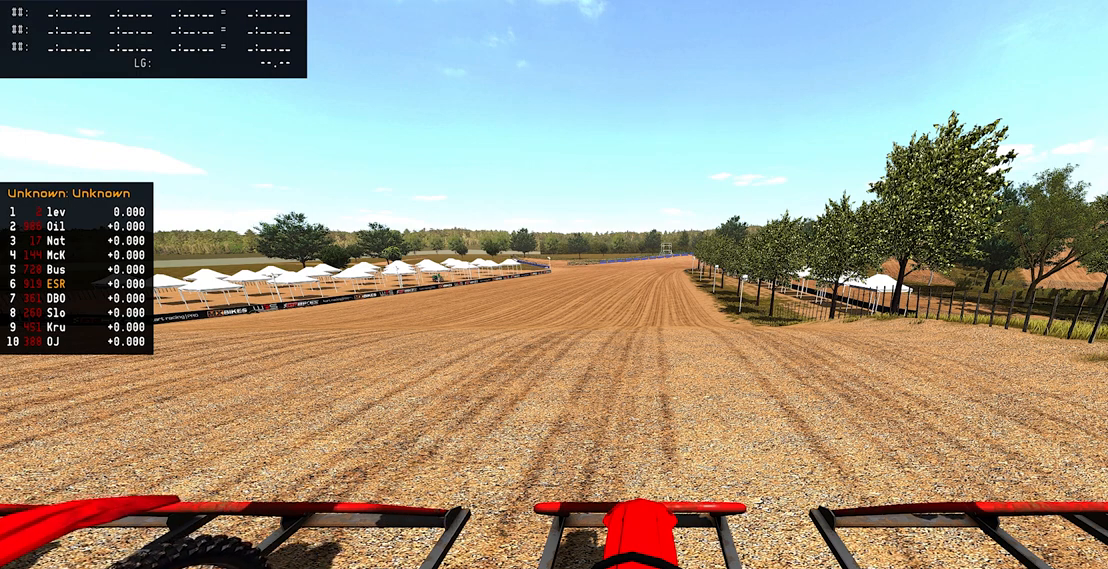
Gameplay with a controller (PlayStation layout); each line is a JSON object with the inputs held at the frame after it (dt_ms = milliseconds from this image to that frame). "events" lists button and stick changes between this image and that frame as [ms after this image, input, new state], when the widget could be followed in between. Not read: CIRCLE DPAD_LEFT DPAD_UP R2 SQUARE.
{"dt_ms": 500, "buttons": [], "left_stick": "center", "right_stick": "center", "events": []}
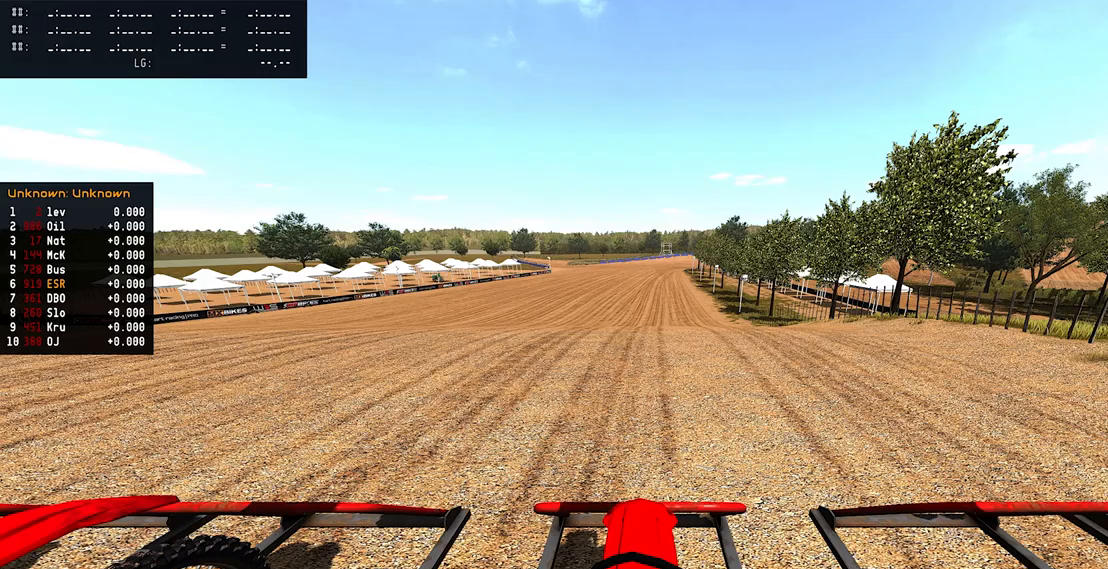
{"dt_ms": 500, "buttons": [], "left_stick": "center", "right_stick": "center", "events": []}
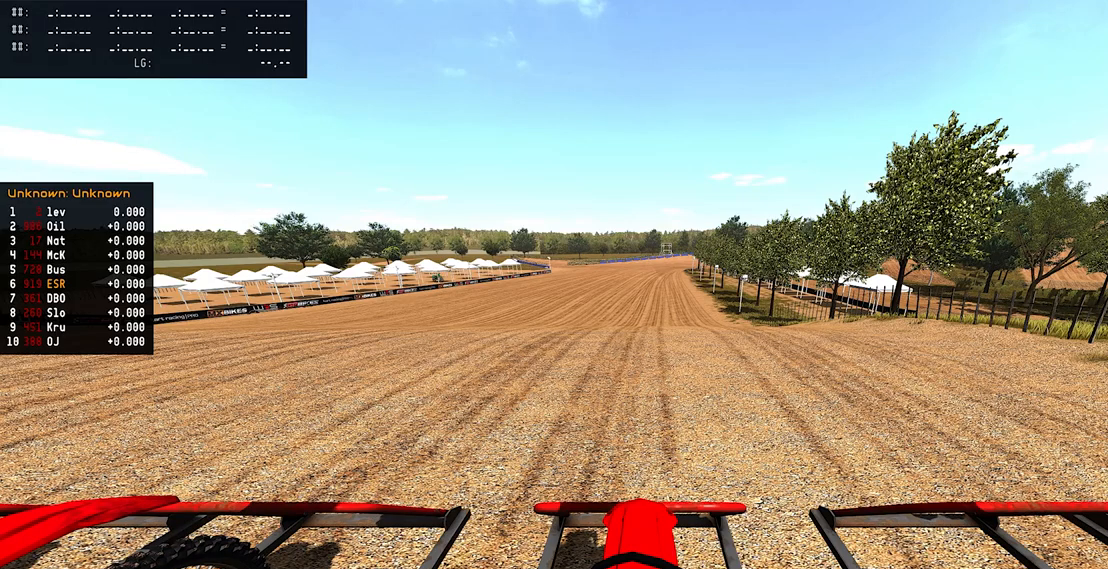
{"dt_ms": 500, "buttons": [], "left_stick": "center", "right_stick": "center", "events": [[67, "R3", "down"], [200, "R3", "up"]]}
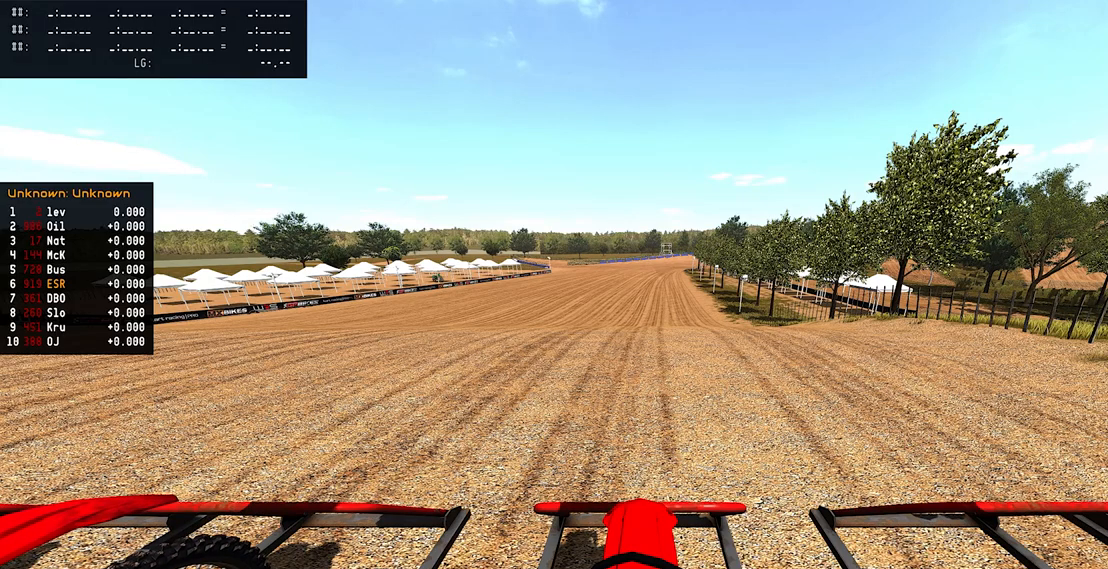
{"dt_ms": 500, "buttons": [], "left_stick": "center", "right_stick": "up", "events": [[417, "right_stick", "up"]]}
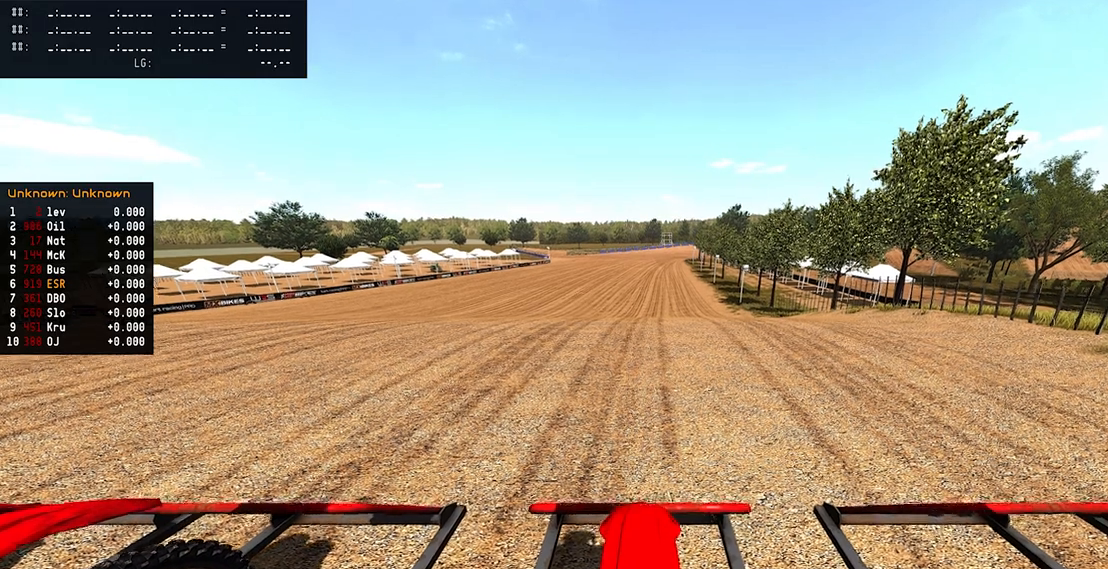
{"dt_ms": 500, "buttons": [], "left_stick": "center", "right_stick": "up", "events": []}
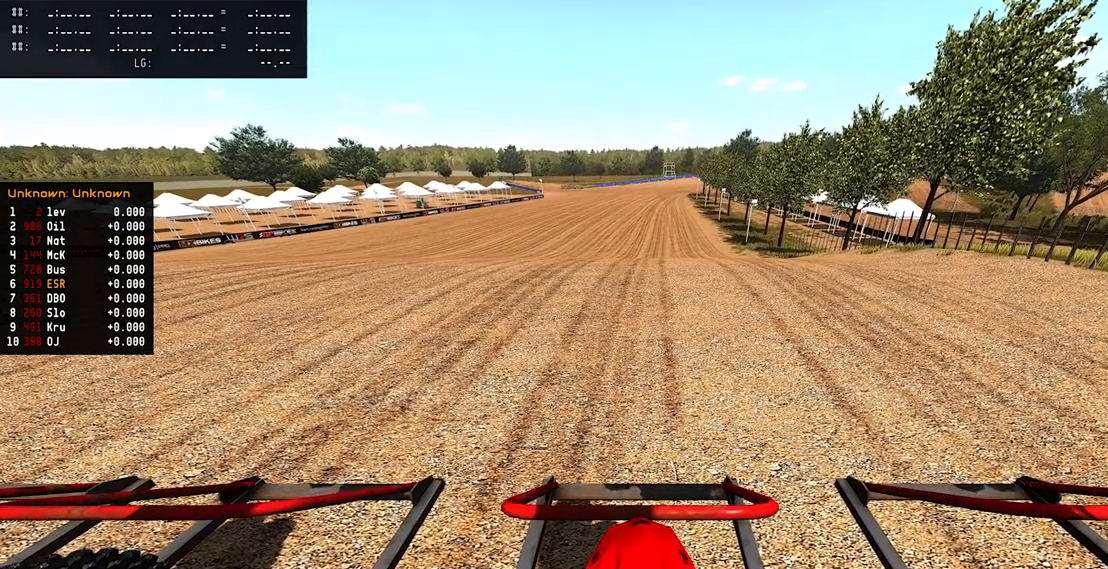
{"dt_ms": 500, "buttons": [], "left_stick": "center", "right_stick": "up", "events": []}
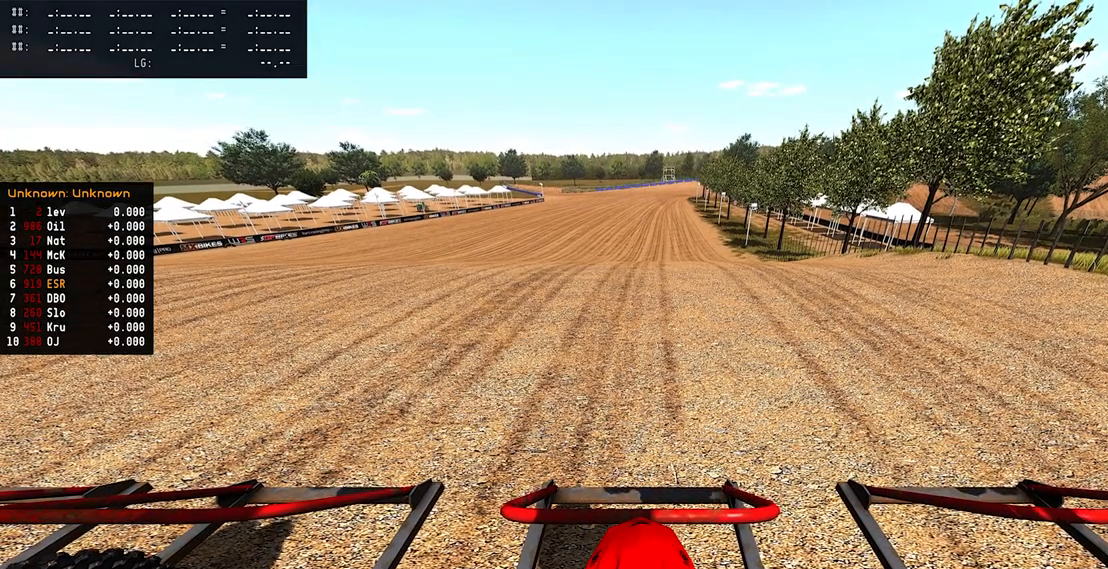
{"dt_ms": 500, "buttons": [], "left_stick": "center", "right_stick": "up", "events": []}
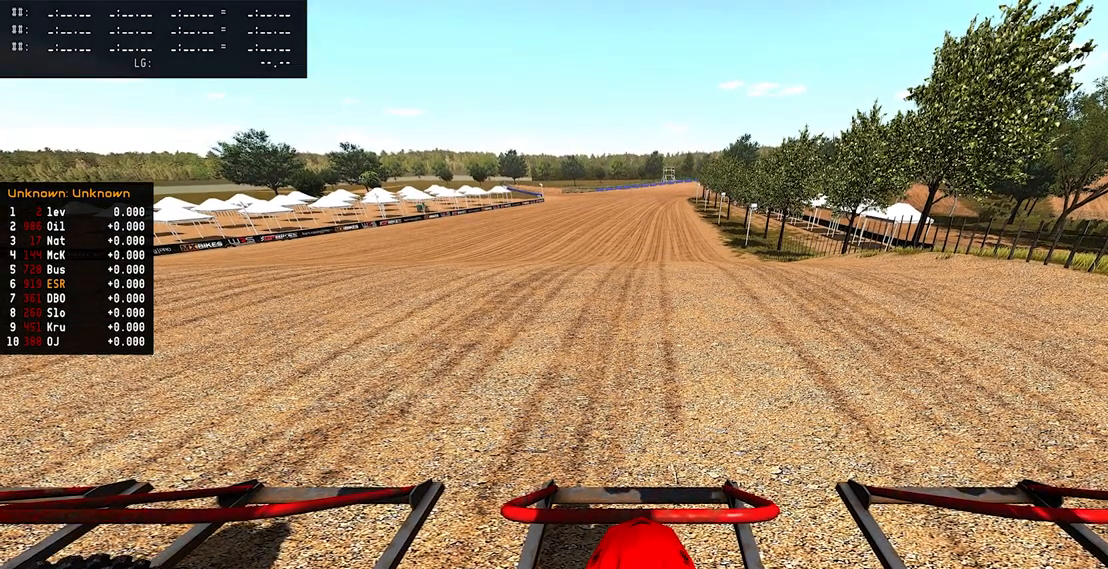
{"dt_ms": 500, "buttons": [], "left_stick": "center", "right_stick": "up", "events": []}
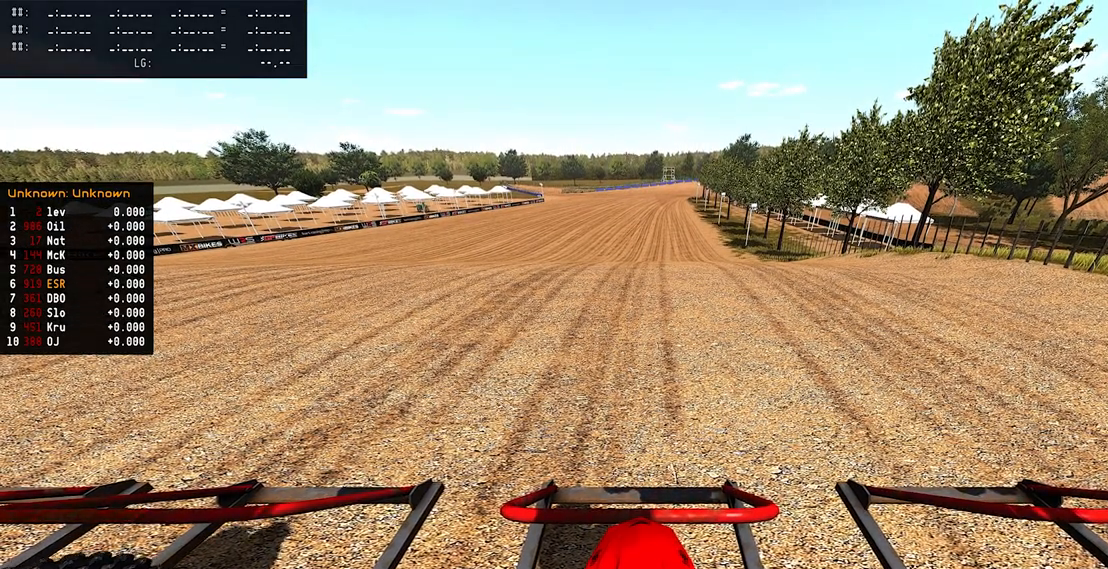
{"dt_ms": 500, "buttons": [], "left_stick": "center", "right_stick": "up", "events": []}
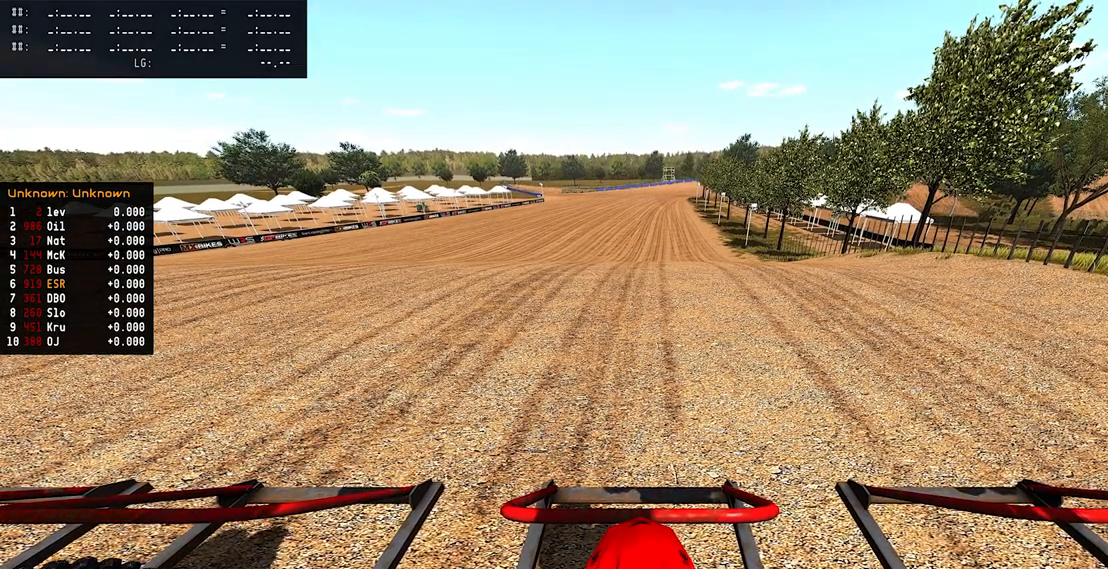
{"dt_ms": 500, "buttons": [], "left_stick": "center", "right_stick": "up", "events": []}
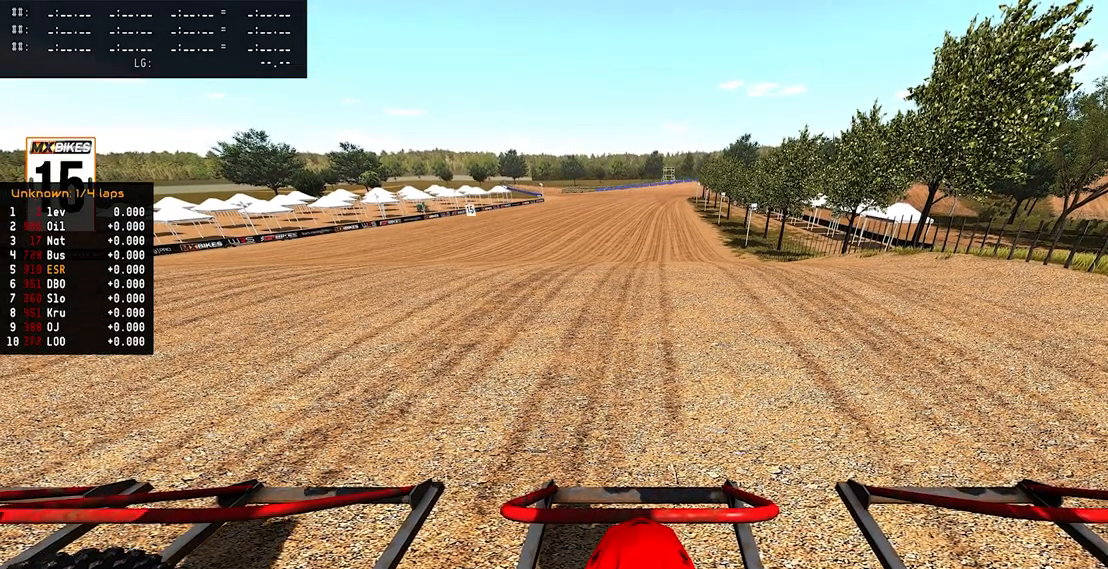
{"dt_ms": 500, "buttons": [], "left_stick": "center", "right_stick": "up", "events": []}
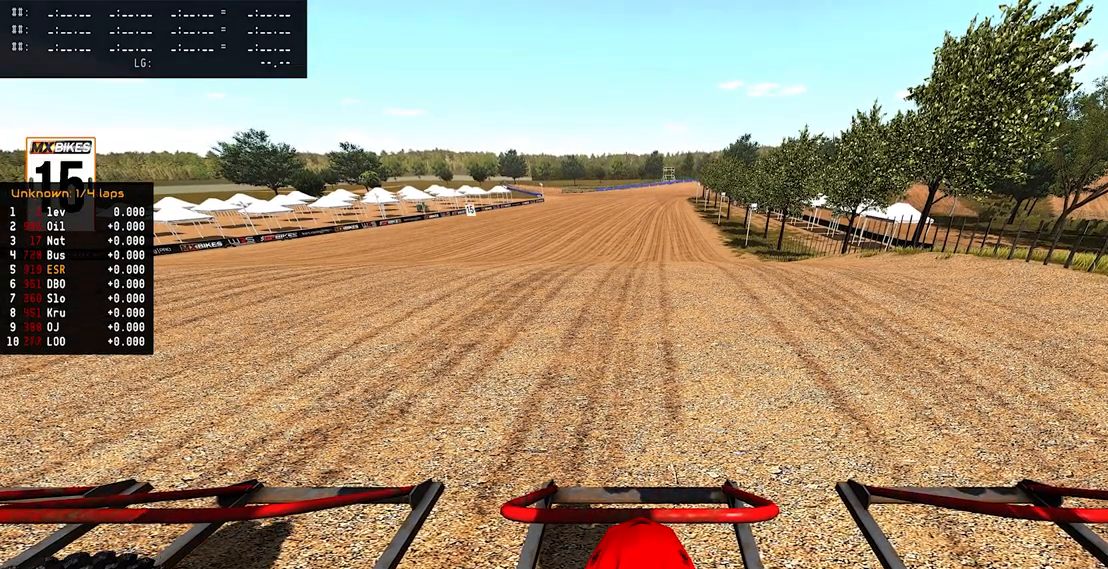
{"dt_ms": 500, "buttons": ["R1"], "left_stick": "center", "right_stick": "up", "events": [[100, "R1", "down"]]}
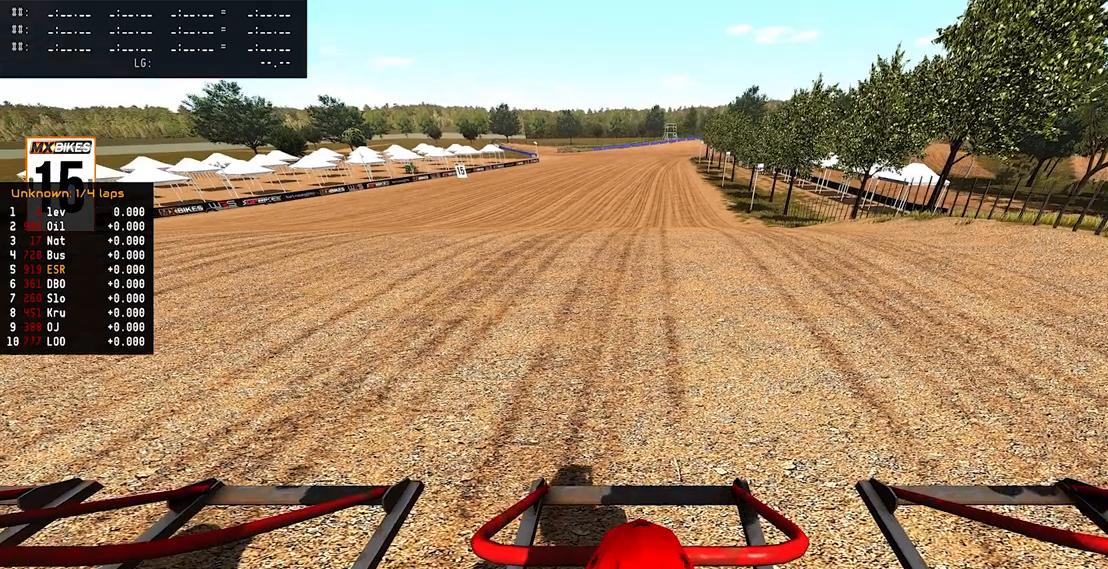
{"dt_ms": 500, "buttons": ["R1"], "left_stick": "center", "right_stick": "up", "events": []}
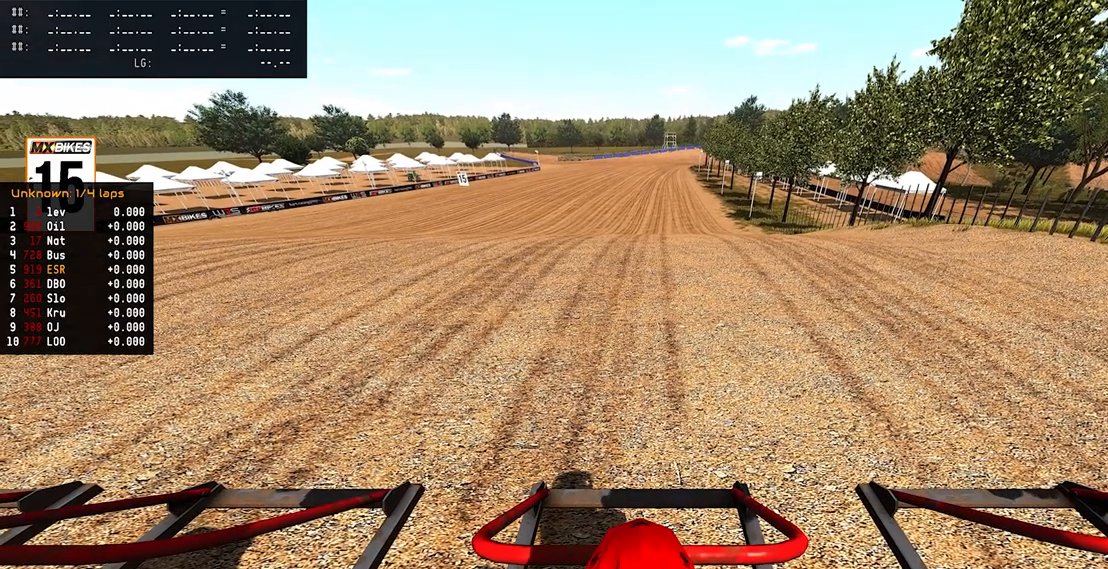
{"dt_ms": 500, "buttons": ["R1"], "left_stick": "center", "right_stick": "up", "events": []}
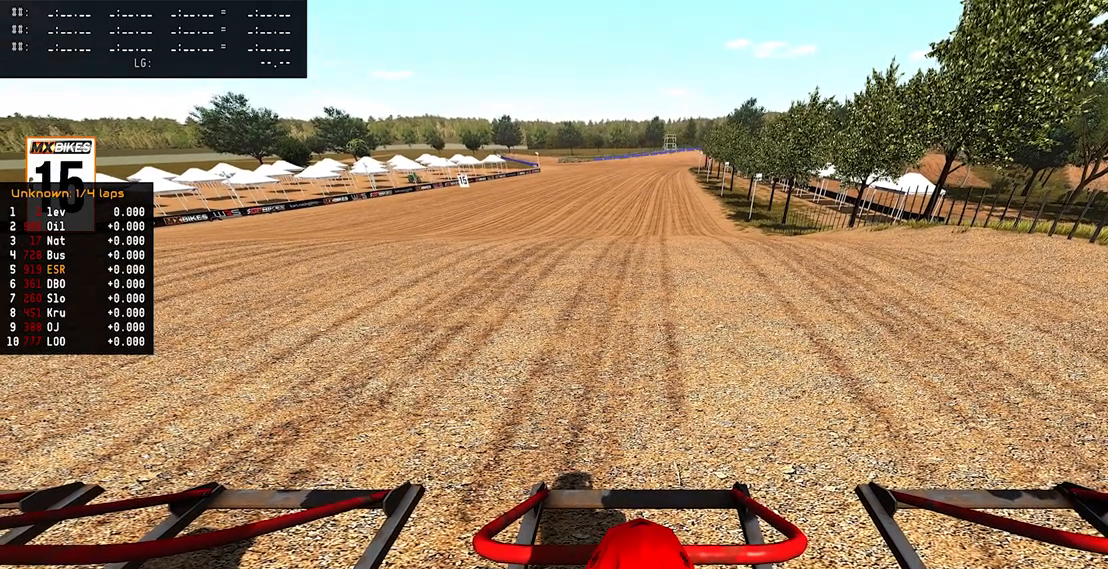
{"dt_ms": 500, "buttons": ["R1"], "left_stick": "center", "right_stick": "up", "events": []}
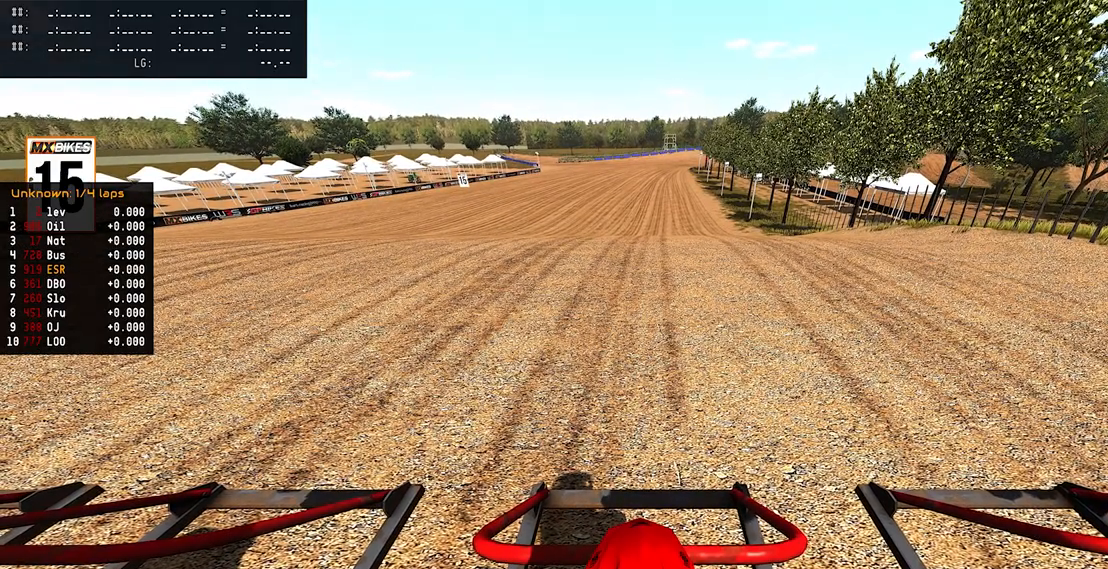
{"dt_ms": 500, "buttons": ["R1"], "left_stick": "center", "right_stick": "up", "events": []}
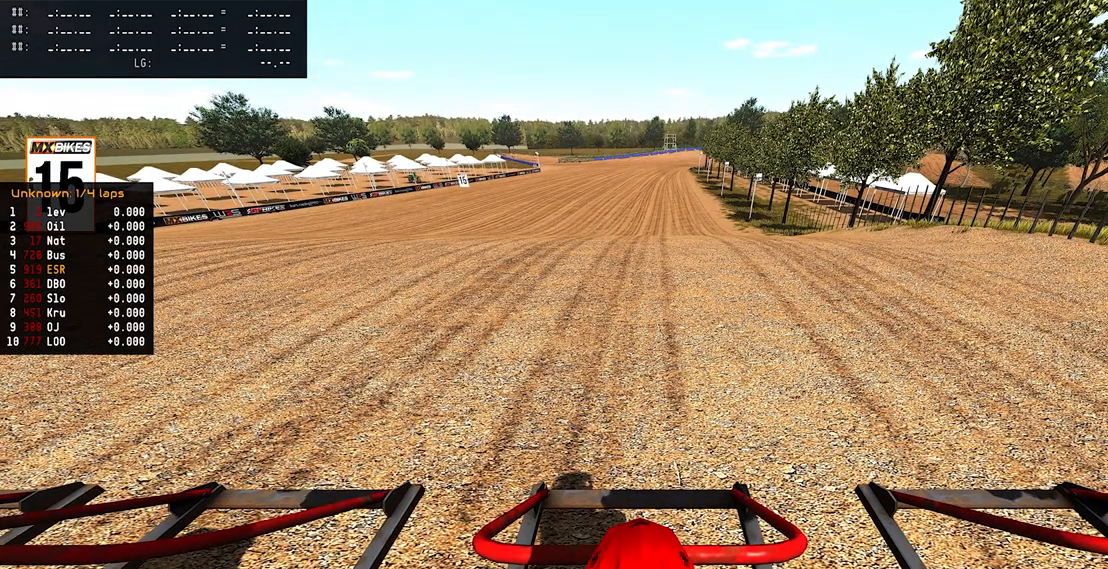
{"dt_ms": 500, "buttons": ["R1"], "left_stick": "center", "right_stick": "up", "events": []}
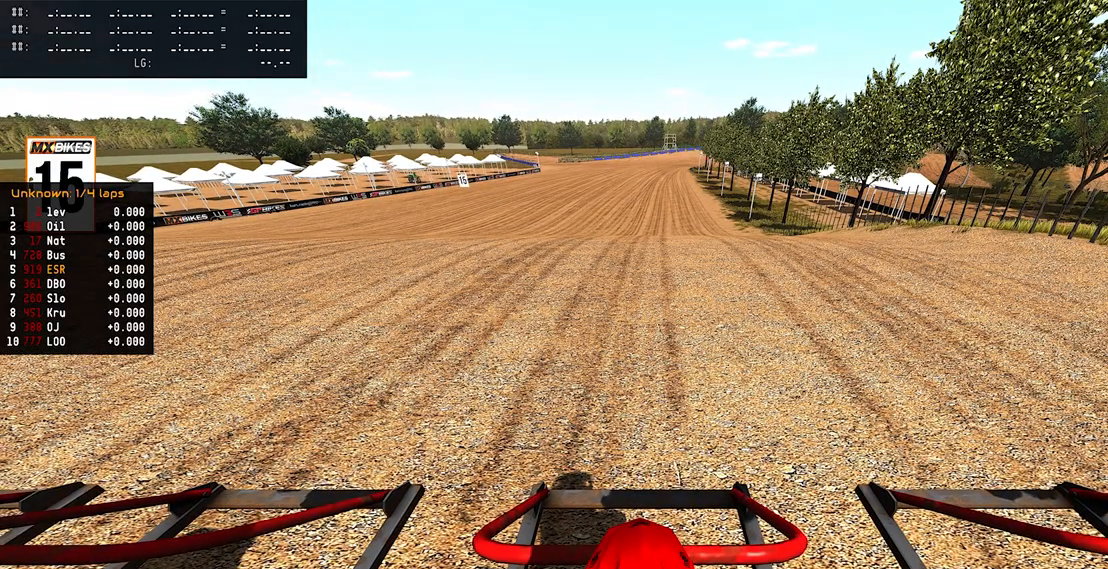
{"dt_ms": 500, "buttons": ["R1"], "left_stick": "center", "right_stick": "up", "events": []}
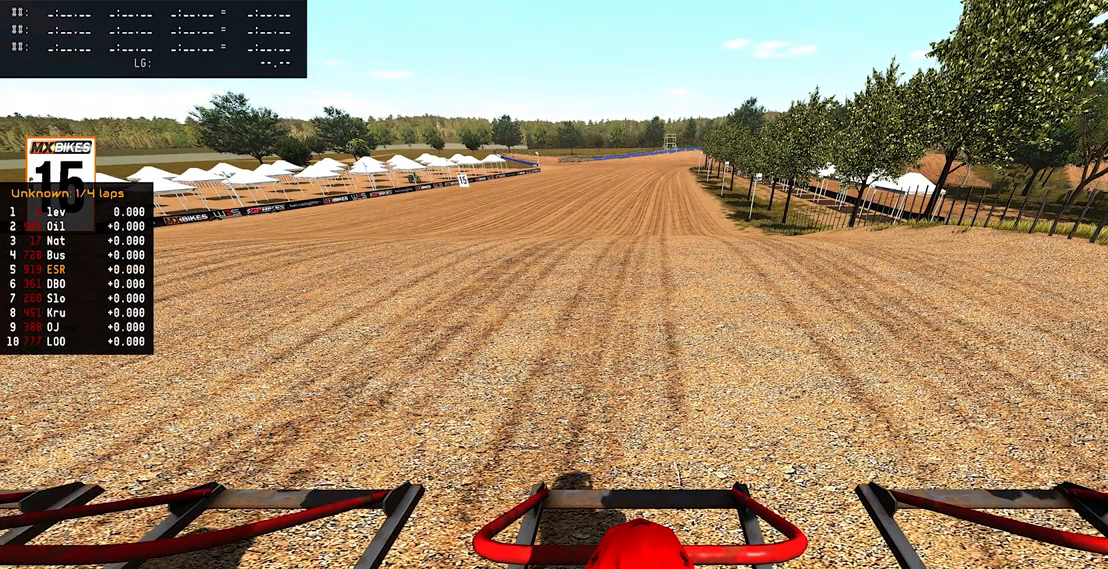
{"dt_ms": 500, "buttons": ["R1"], "left_stick": "center", "right_stick": "up", "events": []}
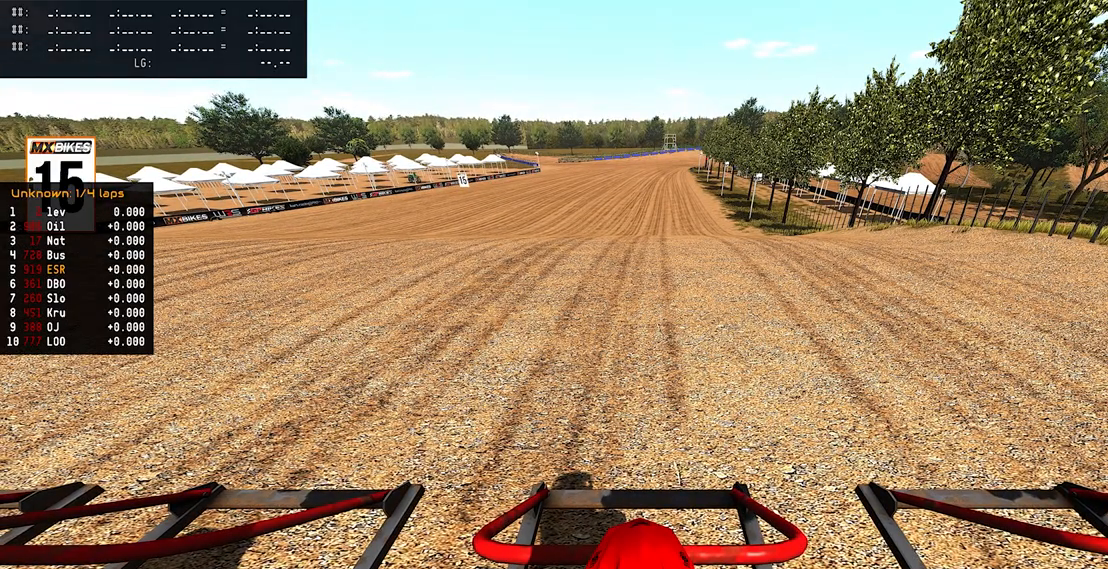
{"dt_ms": 500, "buttons": ["R1"], "left_stick": "center", "right_stick": "up", "events": []}
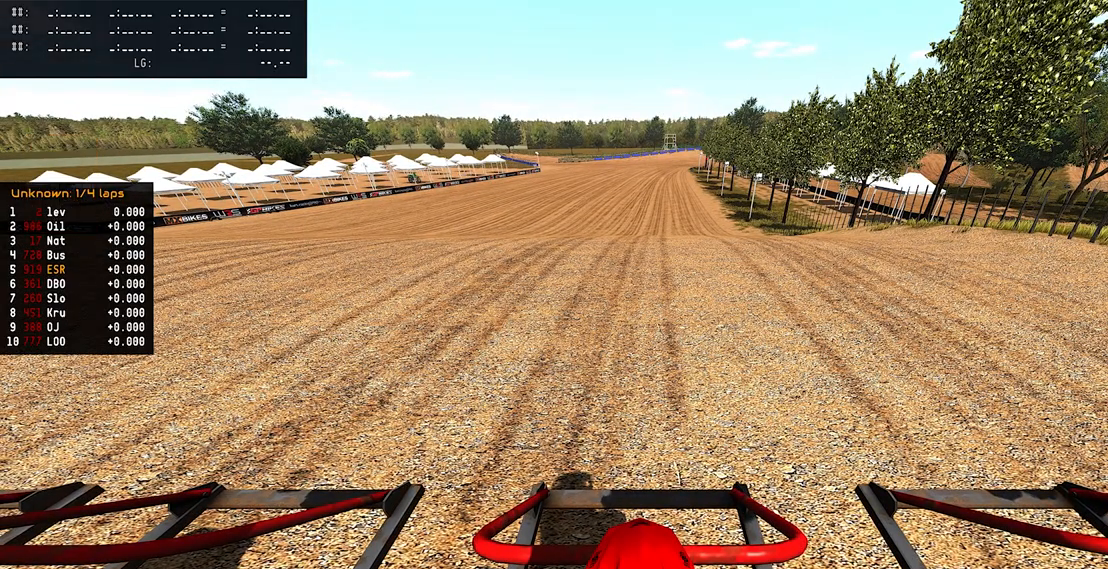
{"dt_ms": 500, "buttons": ["R1"], "left_stick": "center", "right_stick": "up", "events": []}
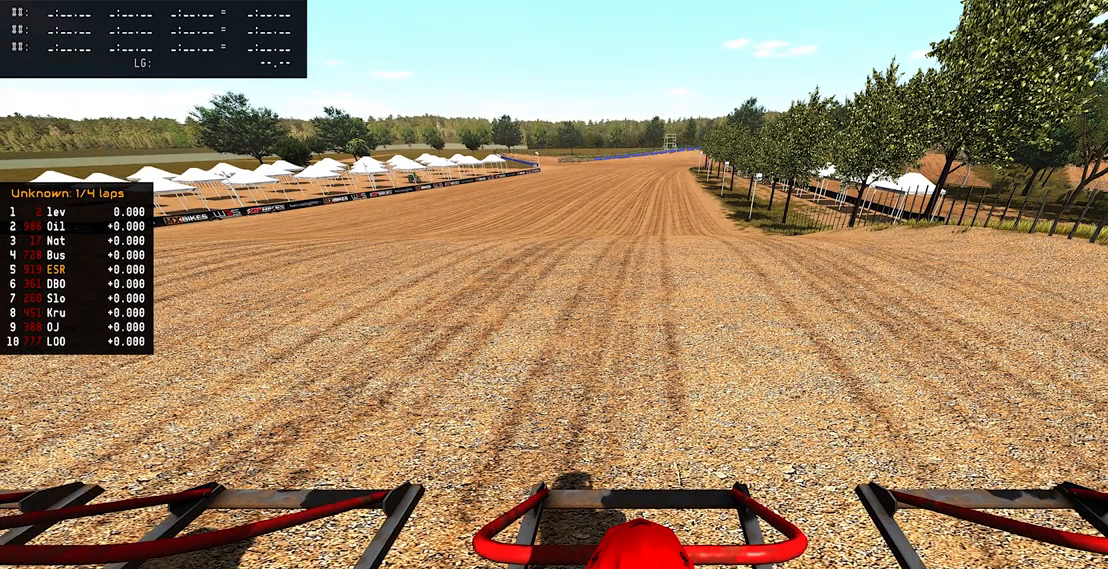
{"dt_ms": 500, "buttons": ["R1"], "left_stick": "center", "right_stick": "up", "events": []}
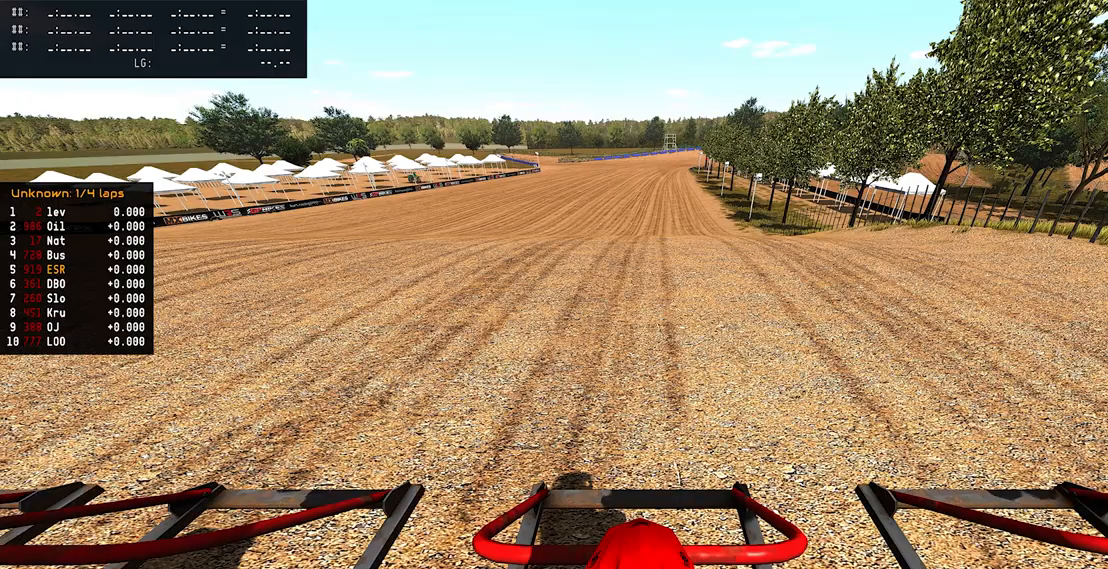
{"dt_ms": 500, "buttons": ["R1"], "left_stick": "center", "right_stick": "up", "events": []}
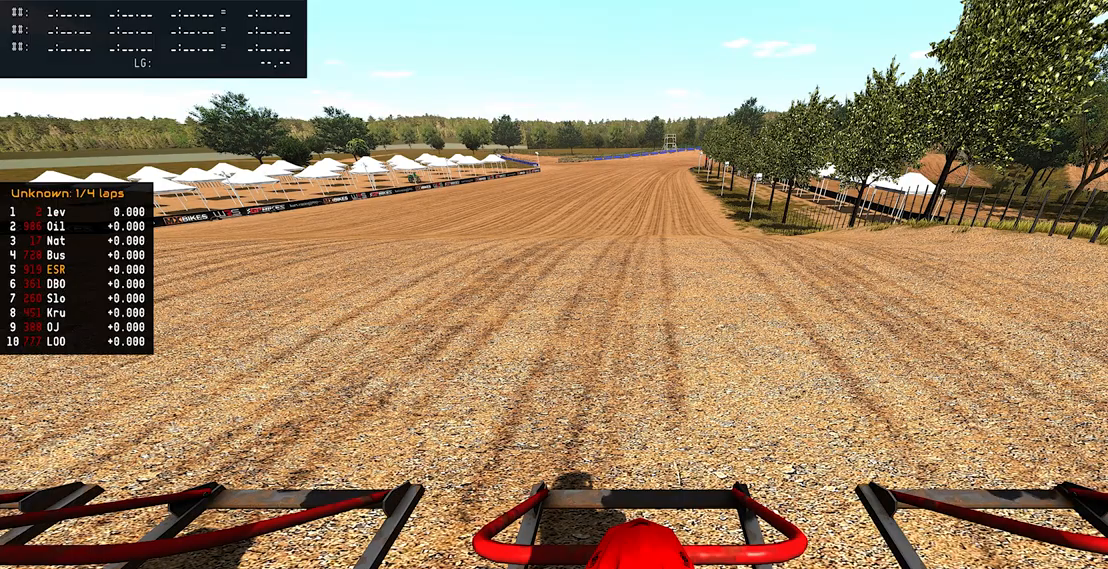
{"dt_ms": 1000, "buttons": ["R1"], "left_stick": "center", "right_stick": "up"}
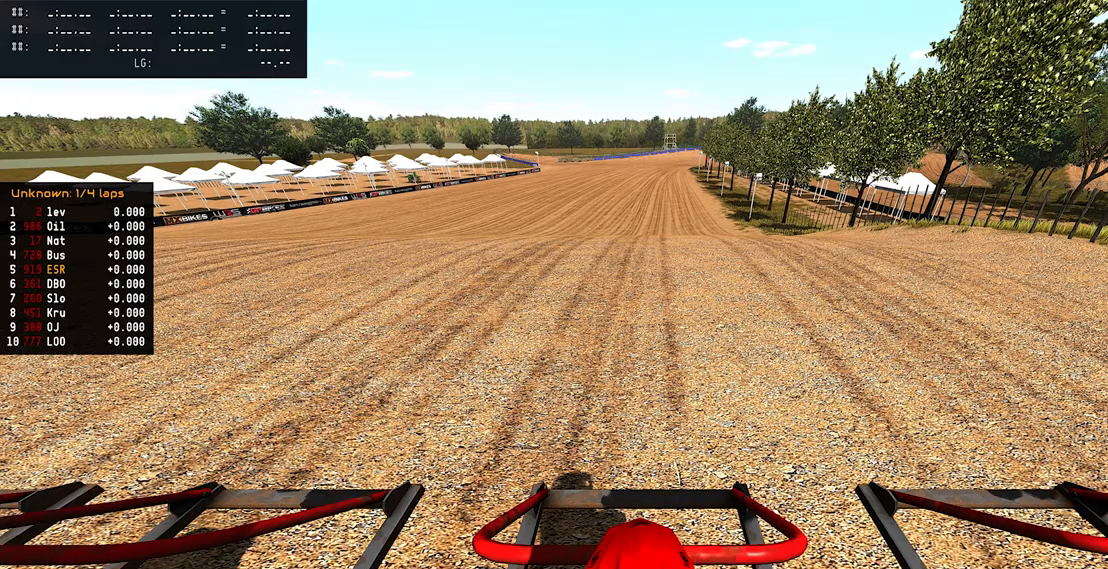
{"dt_ms": 500, "buttons": ["R1"], "left_stick": "center", "right_stick": "up", "events": []}
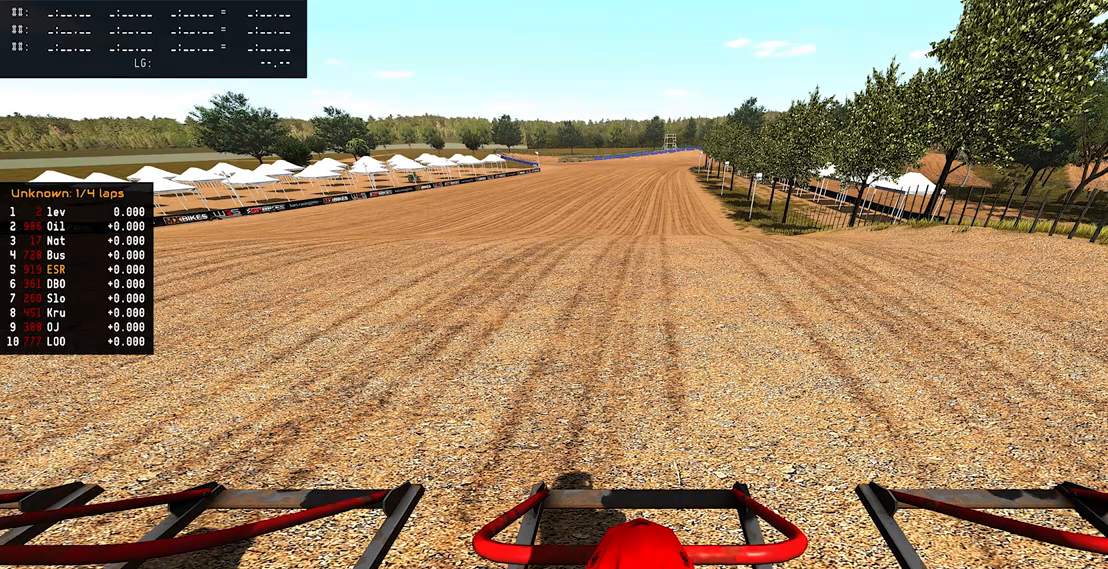
{"dt_ms": 500, "buttons": ["R1"], "left_stick": "center", "right_stick": "up", "events": []}
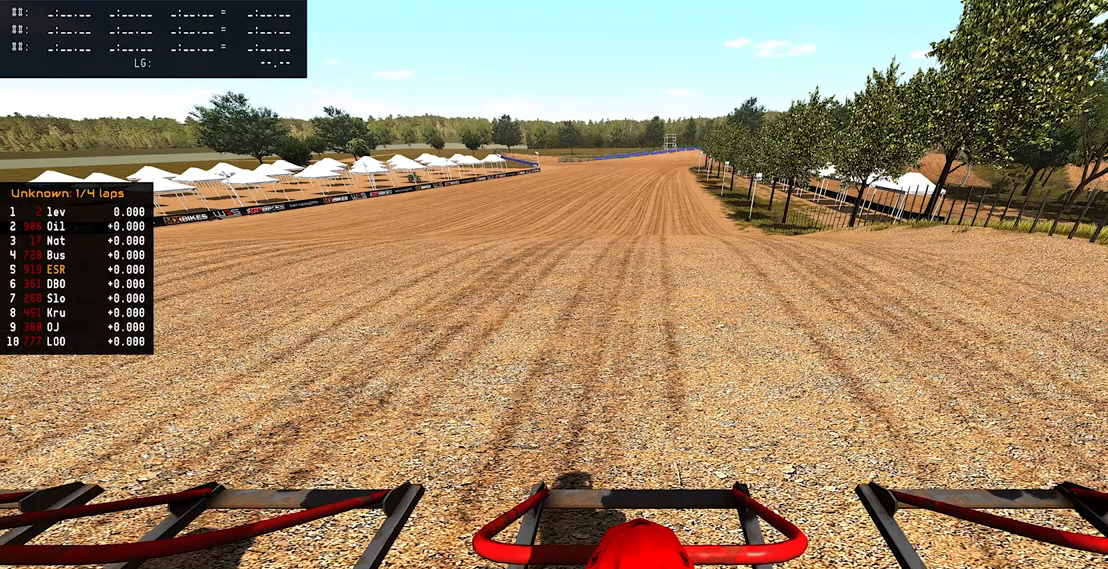
{"dt_ms": 500, "buttons": ["R1"], "left_stick": "center", "right_stick": "up", "events": []}
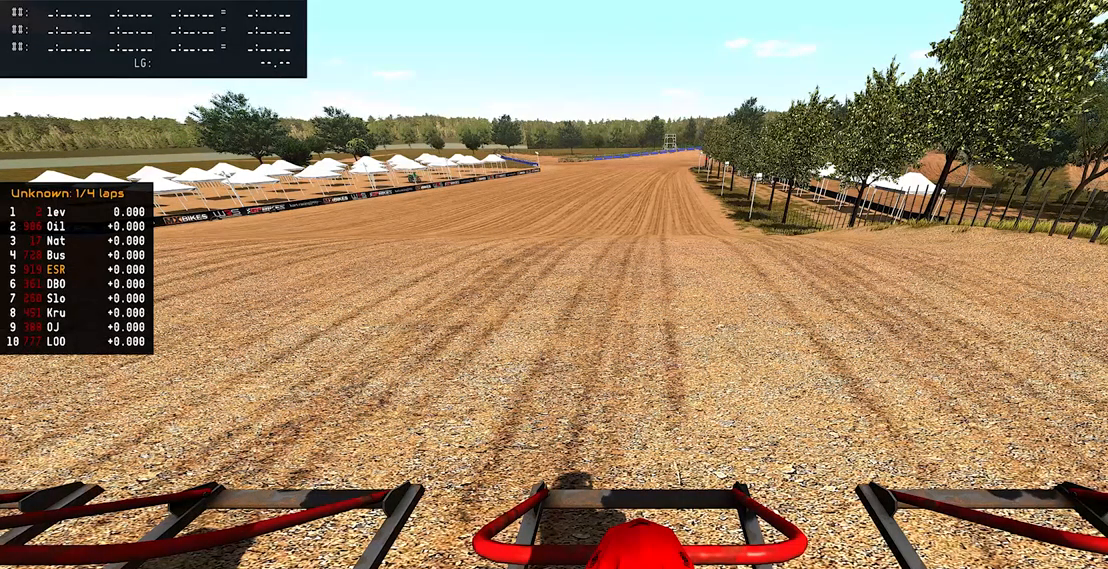
{"dt_ms": 500, "buttons": ["R1"], "left_stick": "center", "right_stick": "up", "events": []}
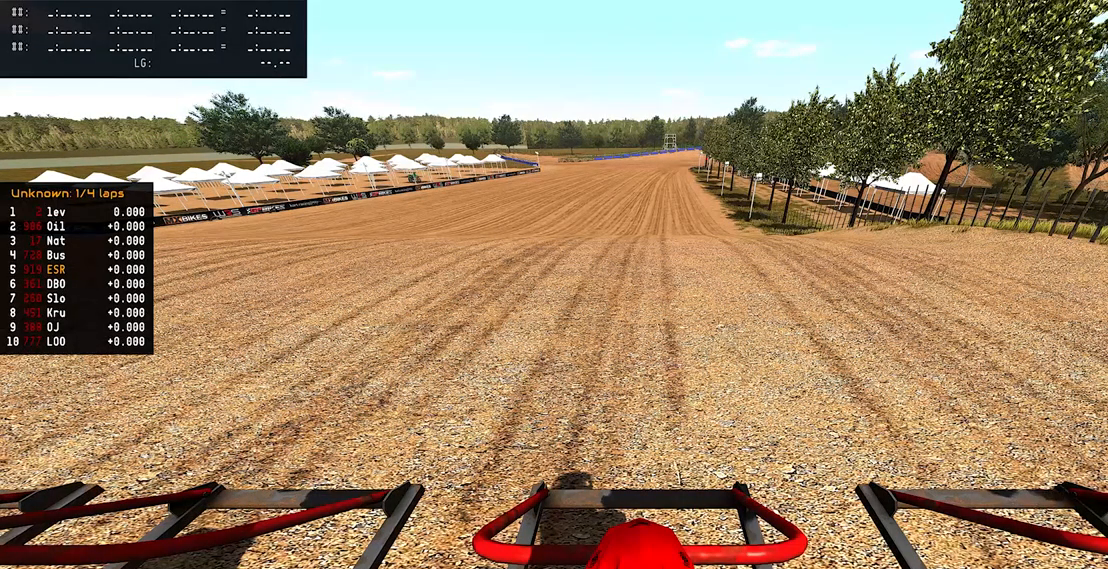
{"dt_ms": 500, "buttons": ["R1"], "left_stick": "center", "right_stick": "up", "events": []}
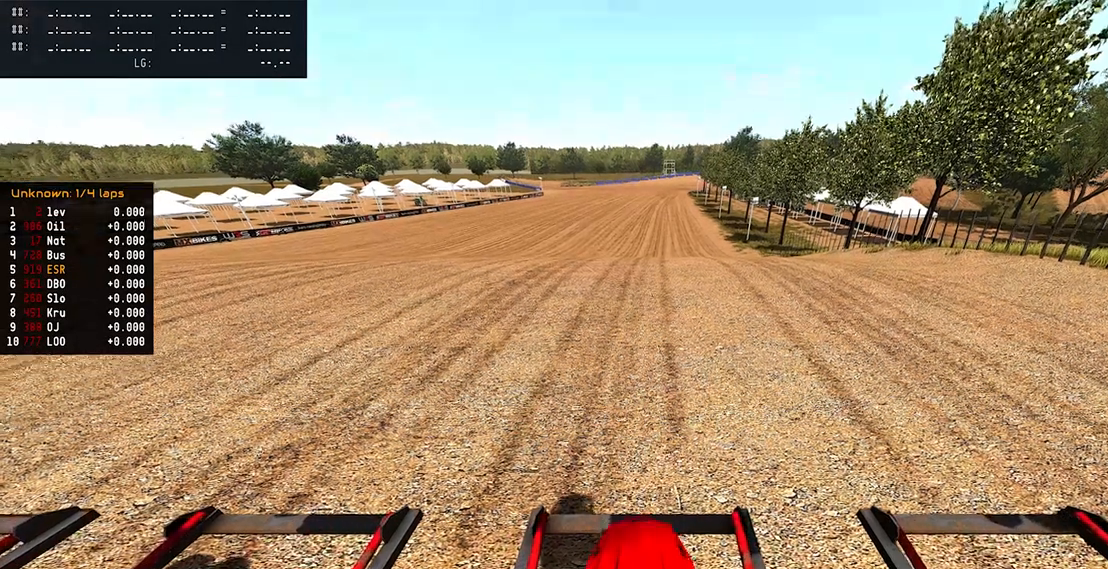
{"dt_ms": 500, "buttons": [], "left_stick": "center", "right_stick": "up", "events": [[167, "R1", "up"]]}